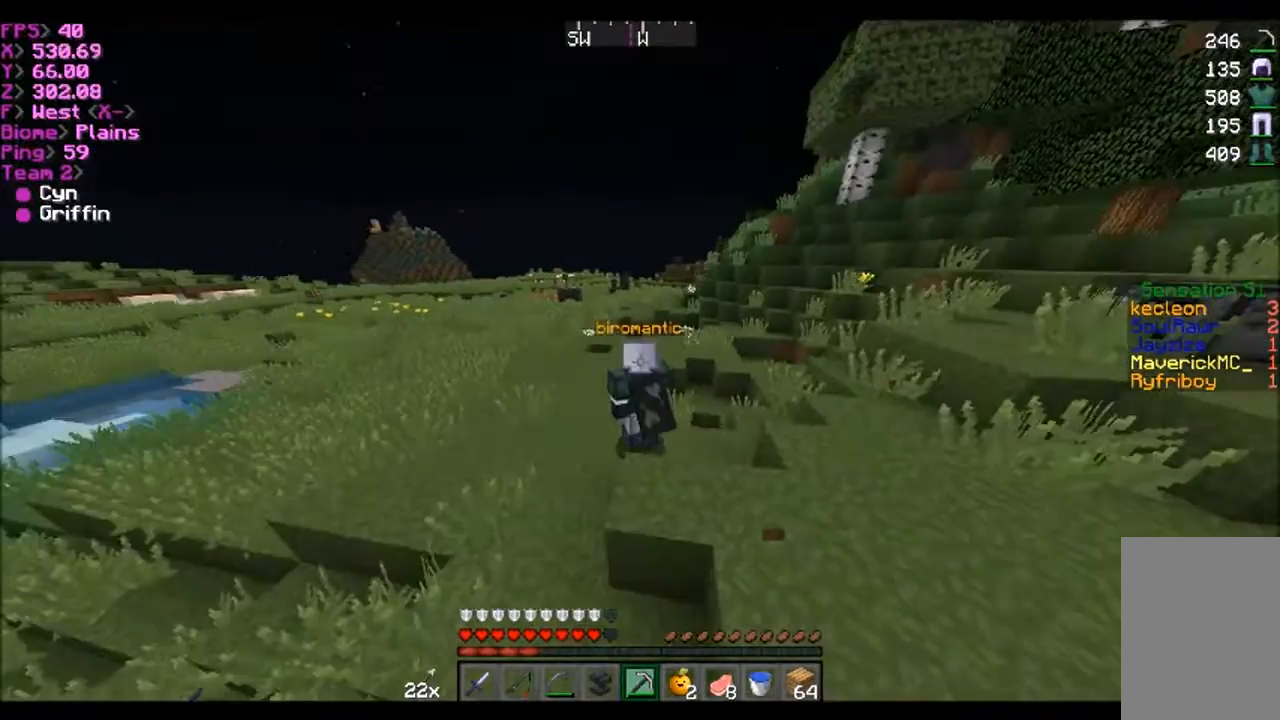
Gameplay with keyboard and mouse; each line is a JSON object with the keys and mouse buttons held at the frame after it. "events" lists presses ("down") and releases ("up") of "a", "d", "s", "w", "mouse_left" and "mouse_right" between this image and that frame as [ms after this image, input, new state], when the widget could be followed in between. "mouse_left", "mouse_right" = the "left", "right" buttons of the "mouse" list. No other keys are recorded. Fast repeated clicks can show as one long hold. Mouse movement is not recorded.
{"keys": ["a", "w"], "mouse": [], "events": []}
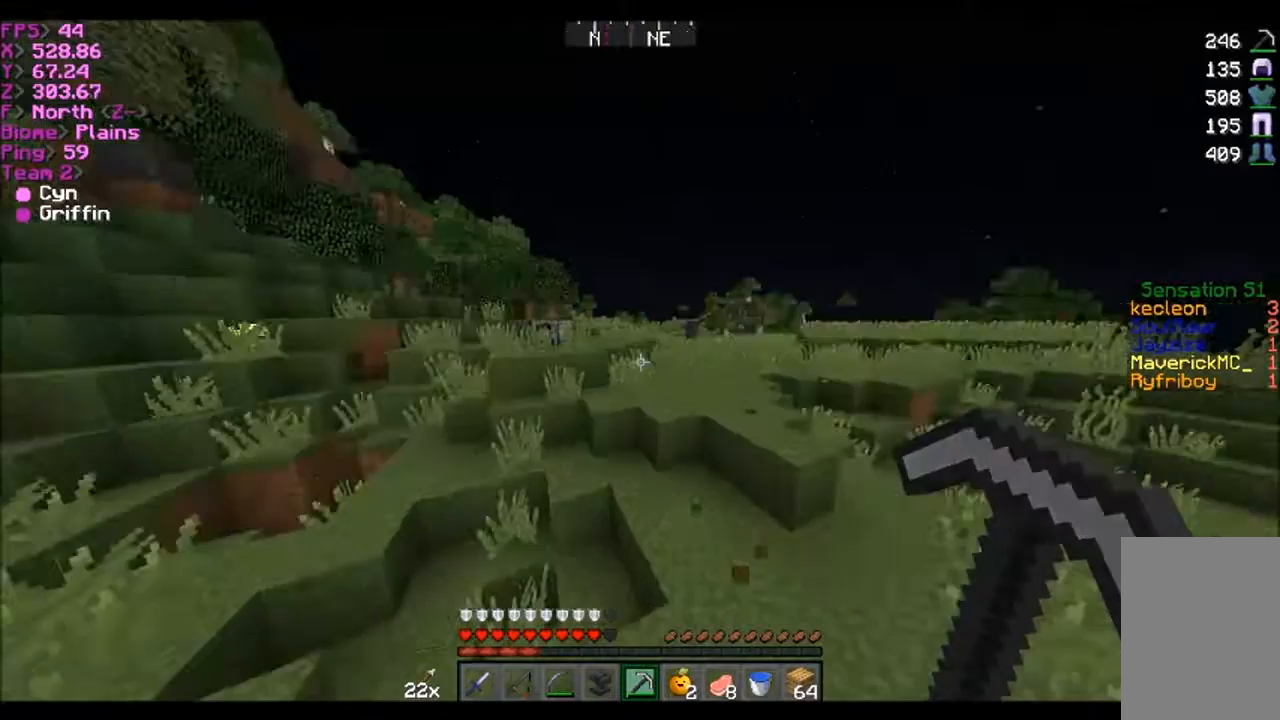
{"keys": ["w"], "mouse": [], "events": [[100, "a", "up"], [100, "w", "up"], [134, "w", "down"], [267, "d", "down"], [467, "d", "up"]]}
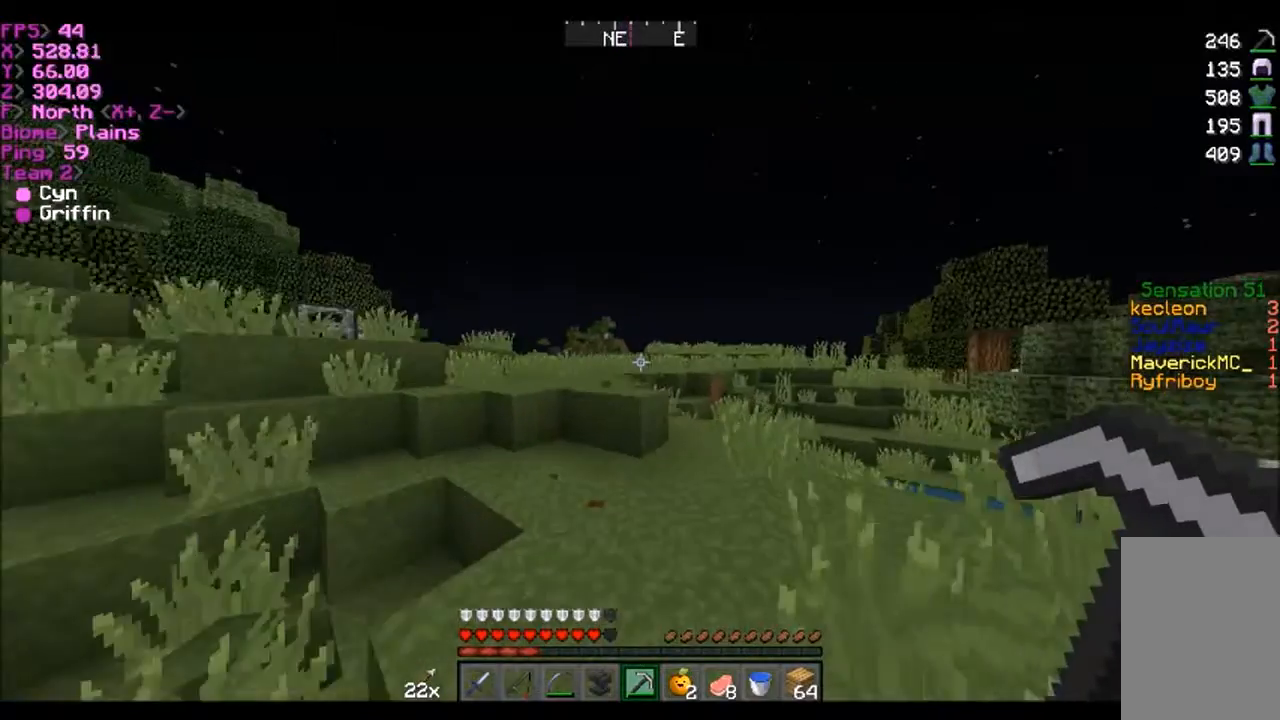
{"keys": ["w"], "mouse": [], "events": []}
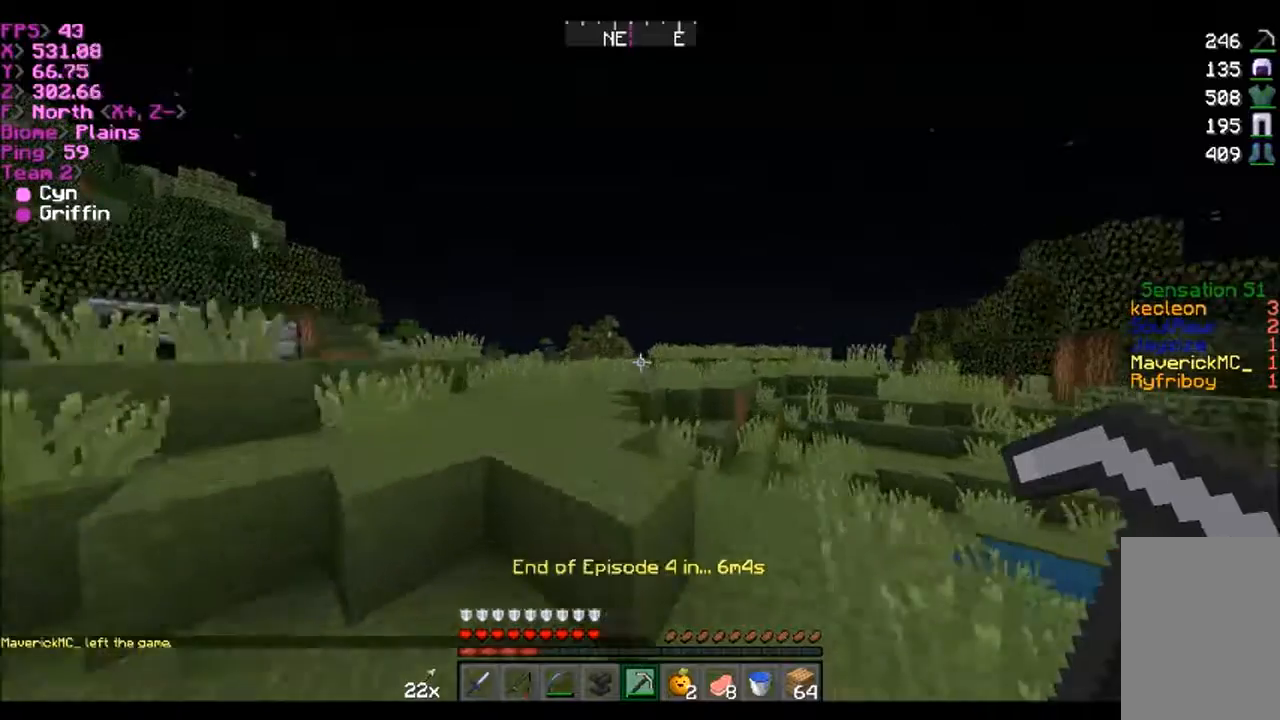
{"keys": [], "mouse": [], "events": [[267, "w", "up"]]}
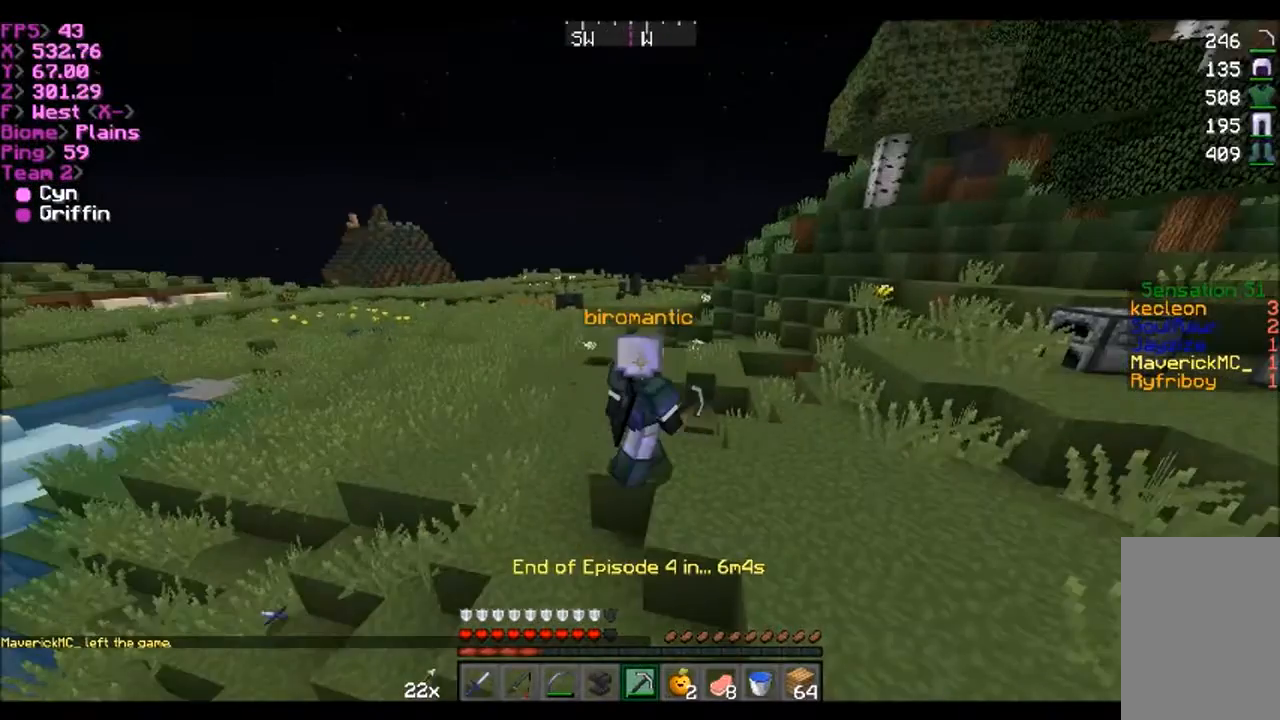
{"keys": ["d", "w"], "mouse": [], "events": [[200, "w", "down"], [367, "d", "down"]]}
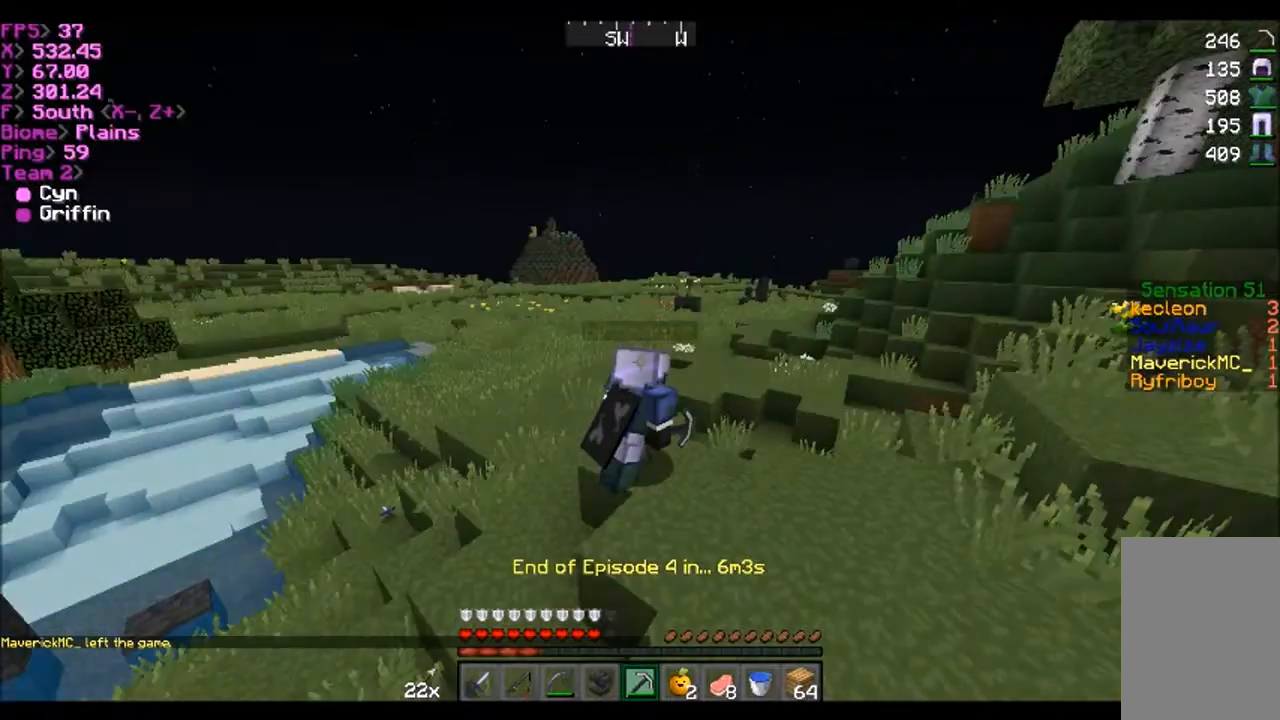
{"keys": ["d", "w"], "mouse": [], "events": []}
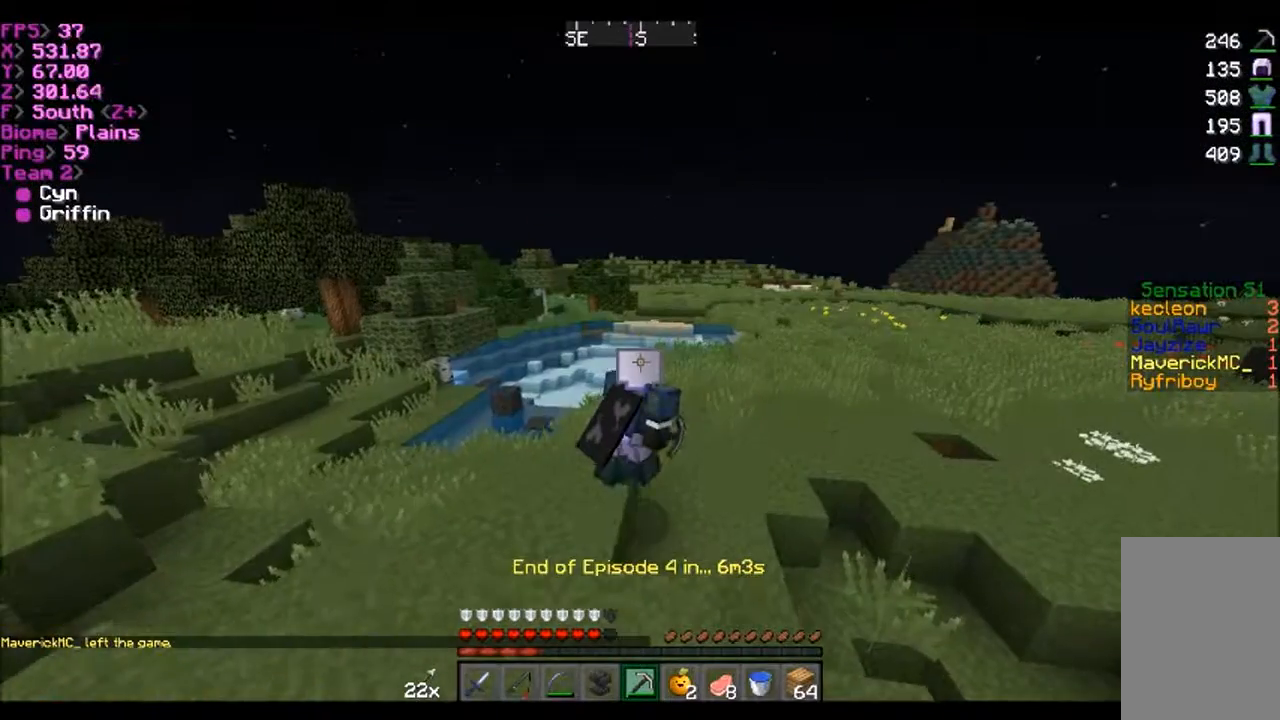
{"keys": ["d"], "mouse": [], "events": [[200, "w", "up"]]}
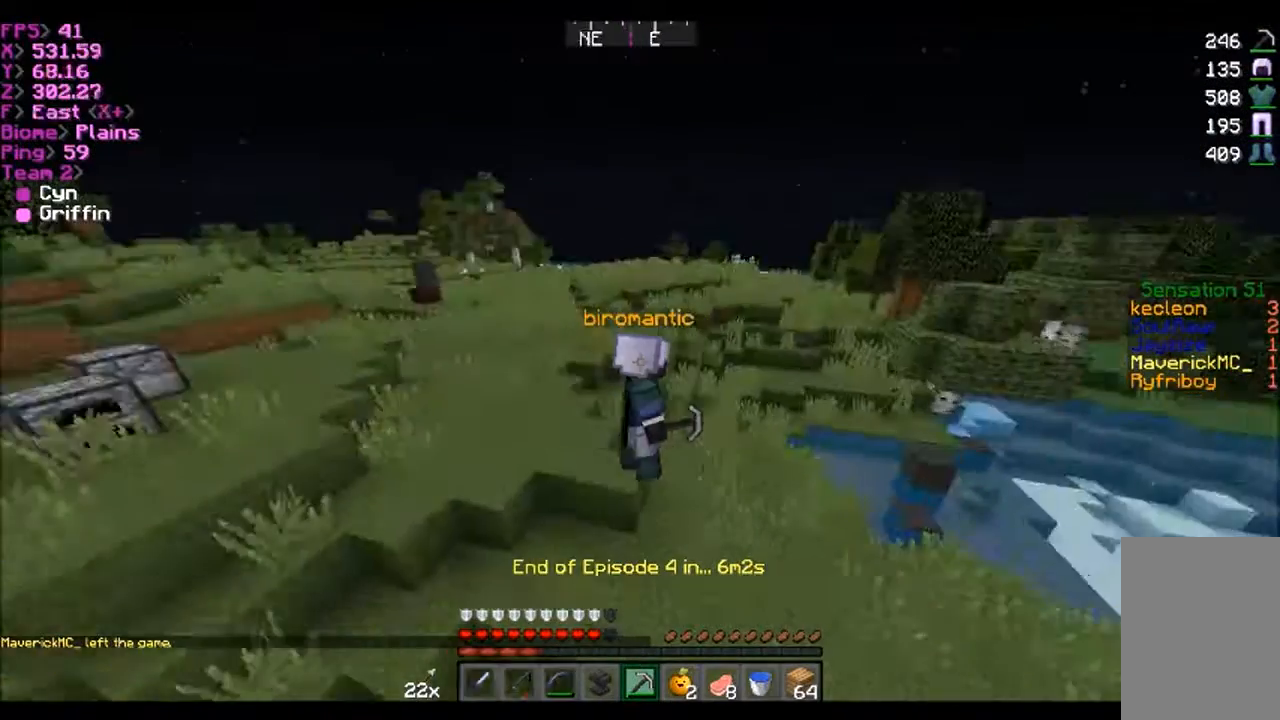
{"keys": [], "mouse": [], "events": [[134, "s", "down"], [201, "d", "up"], [301, "a", "down"], [301, "s", "up"], [401, "a", "up"]]}
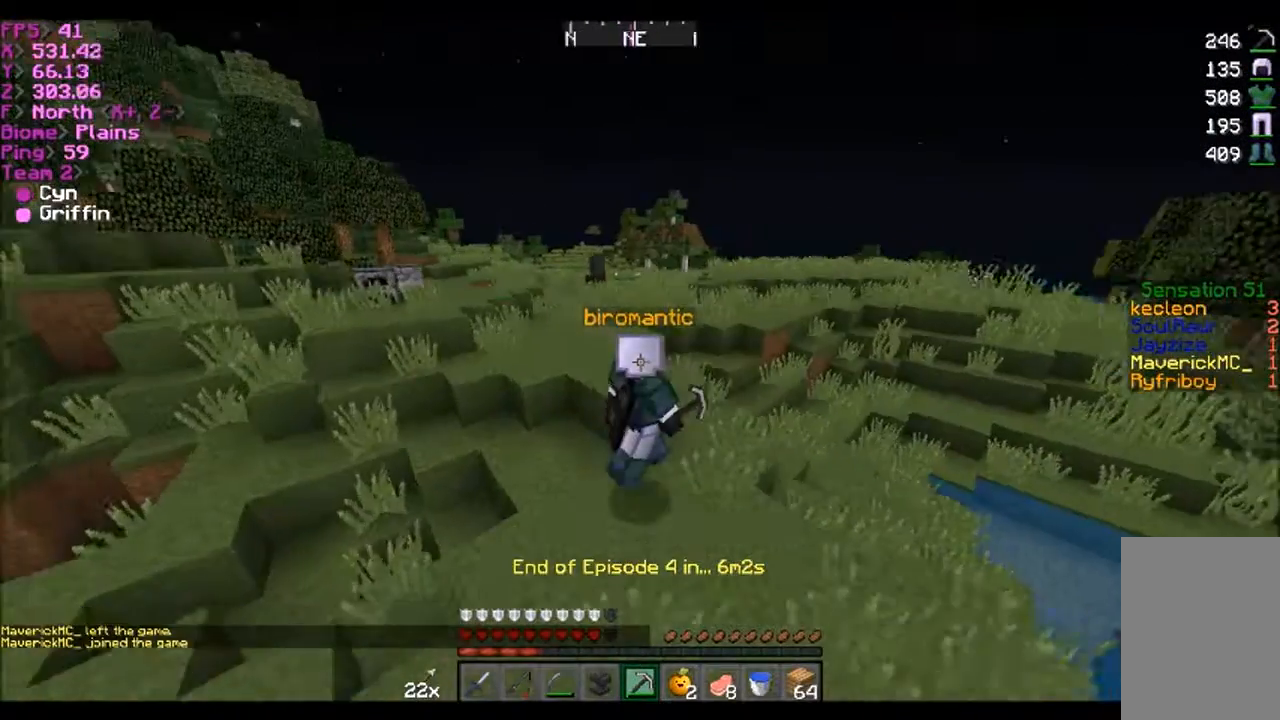
{"keys": [], "mouse": [], "events": []}
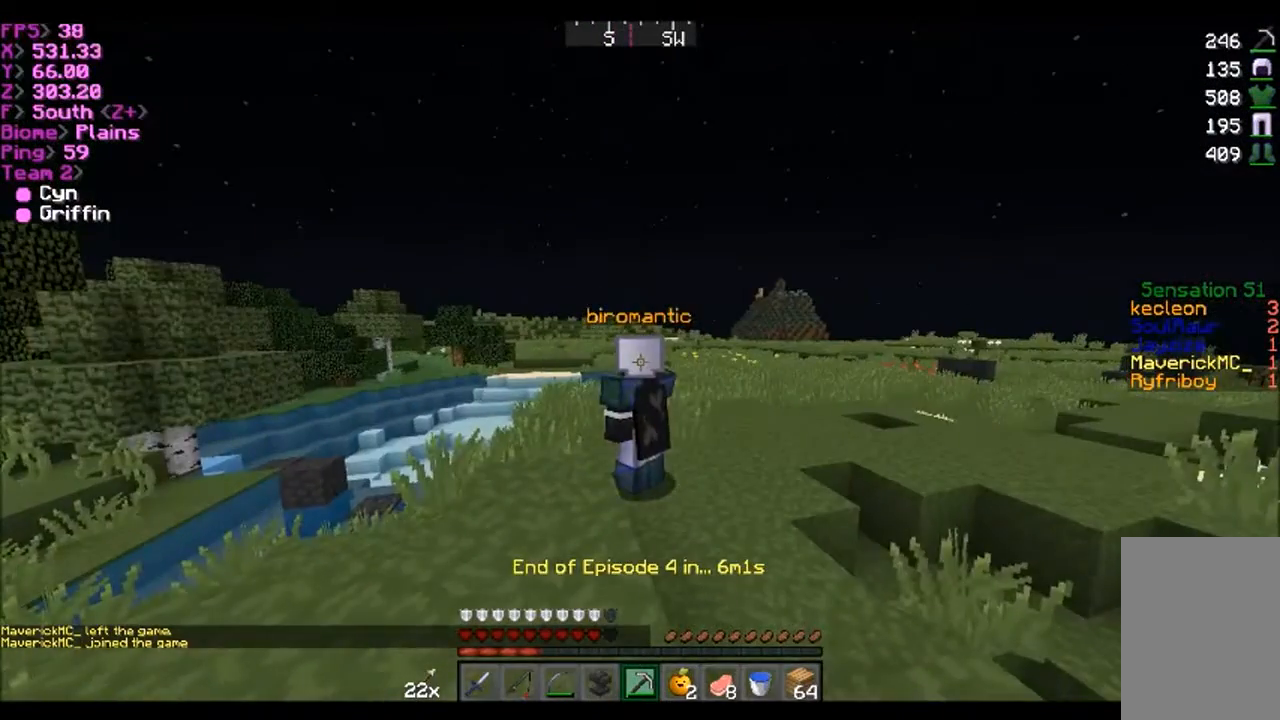
{"keys": [], "mouse": [], "events": []}
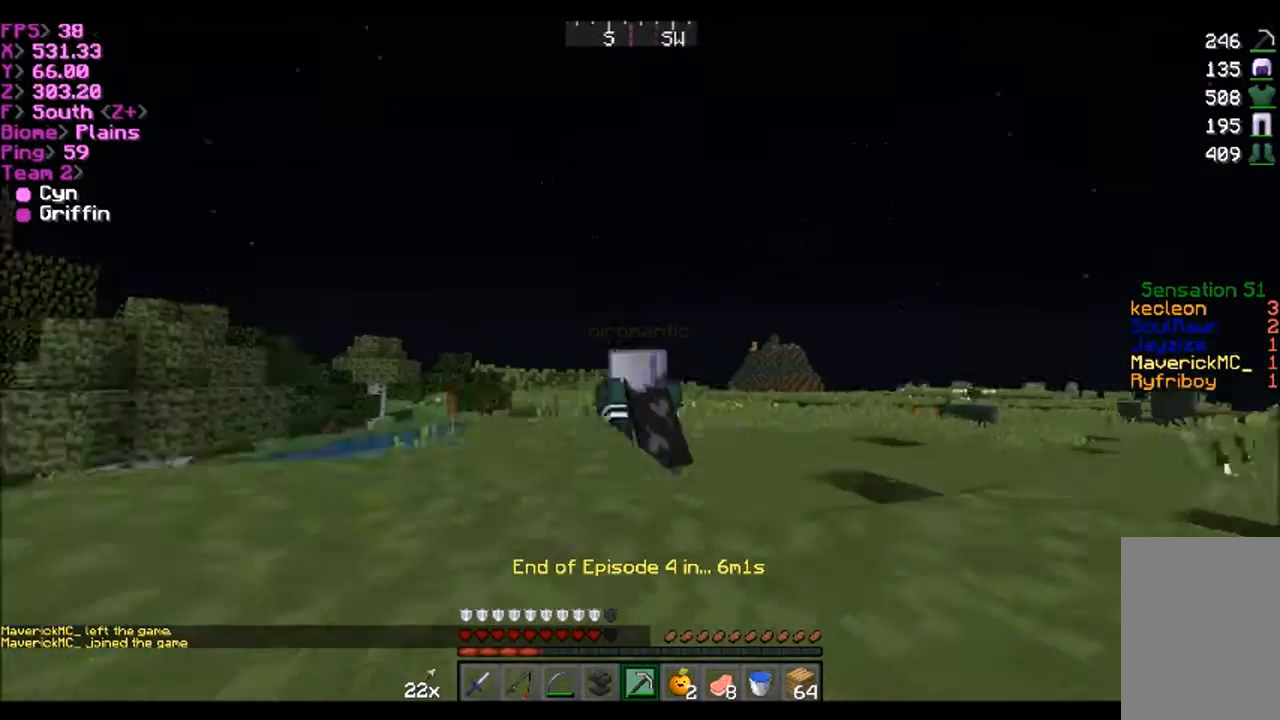
{"keys": ["d", "w"], "mouse": [], "events": [[67, "w", "down"], [367, "d", "down"]]}
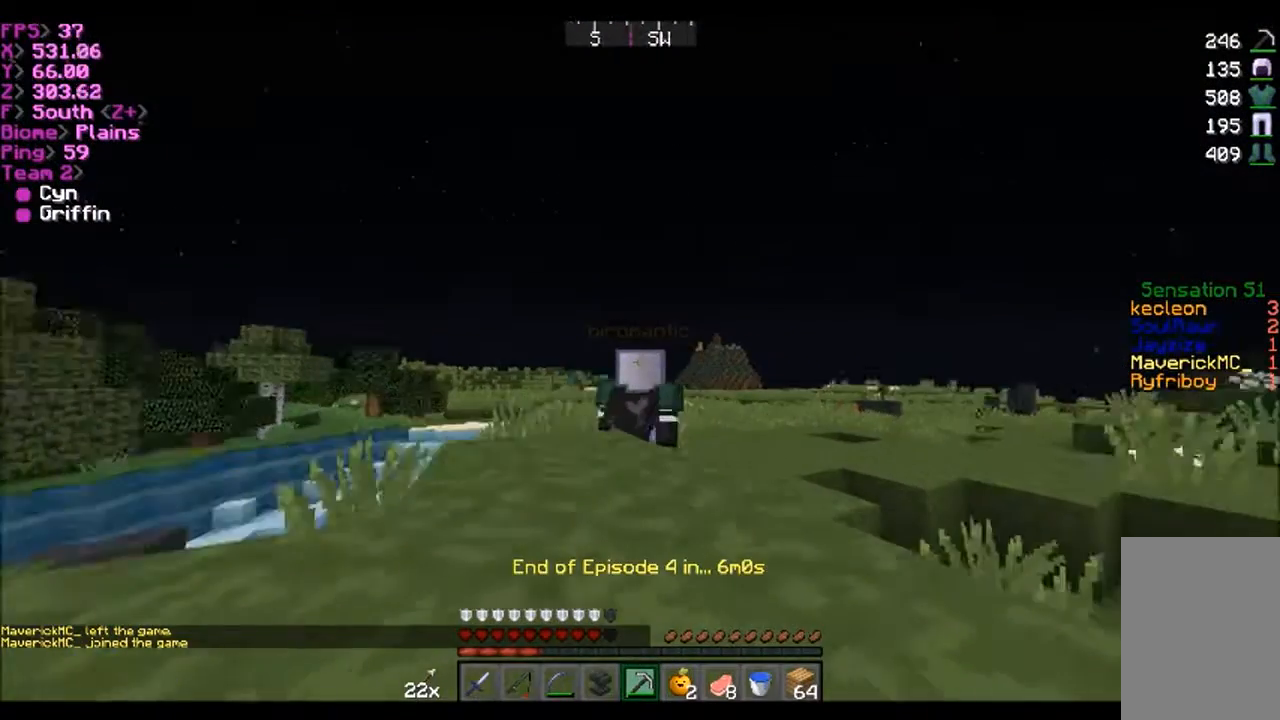
{"keys": ["d", "w"], "mouse": [], "events": []}
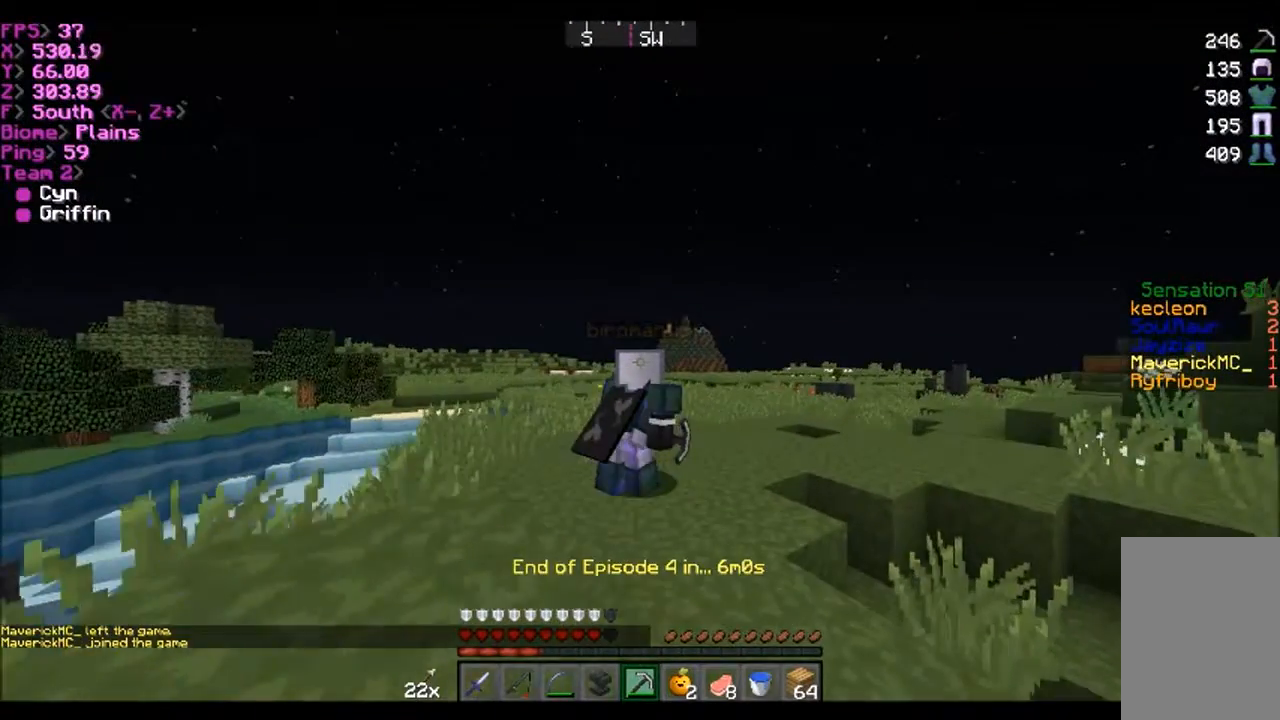
{"keys": ["d", "w"], "mouse": [], "events": [[33, "d", "up"], [300, "d", "down"]]}
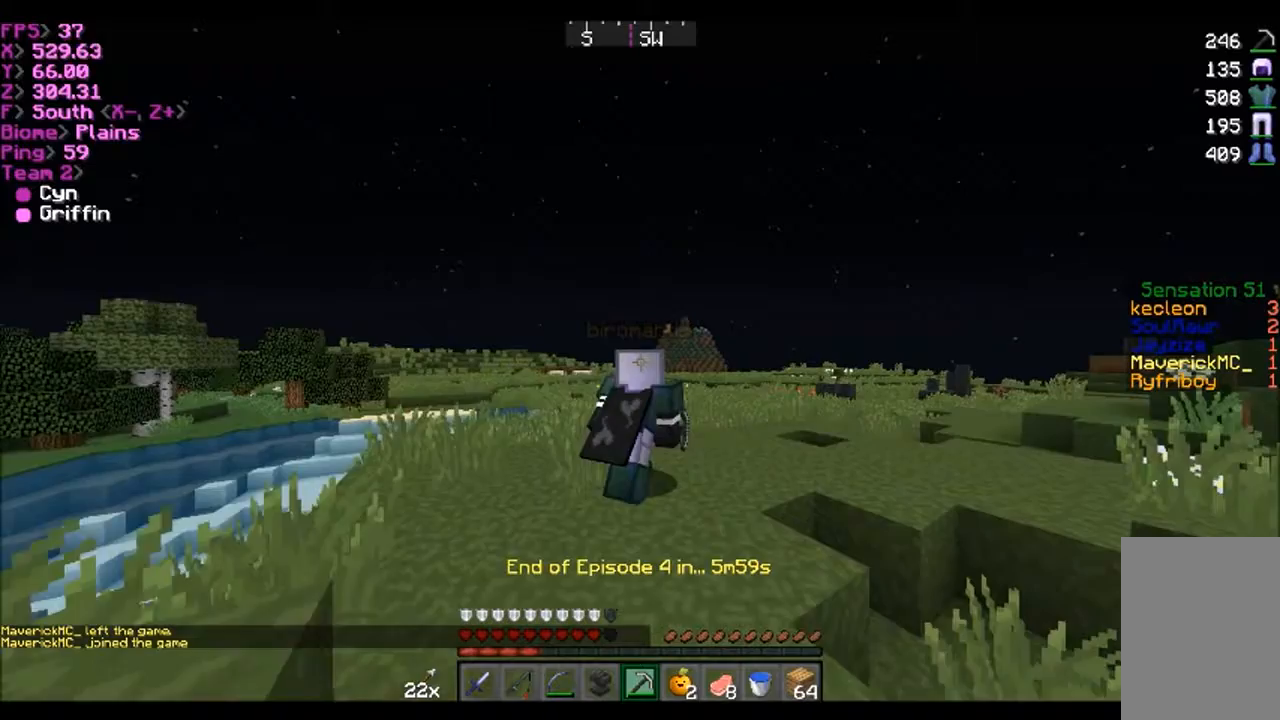
{"keys": ["w"], "mouse": [], "events": [[301, "d", "up"]]}
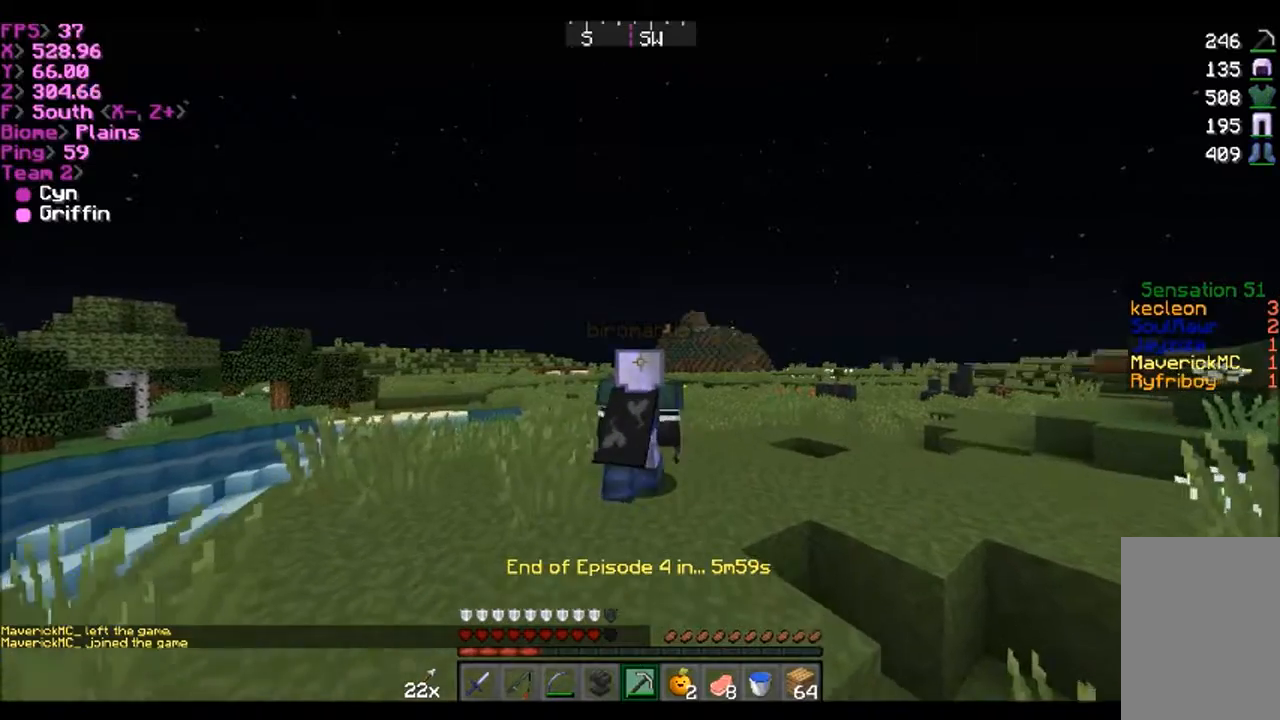
{"keys": ["w"], "mouse": [], "events": [[200, "d", "down"], [400, "d", "up"]]}
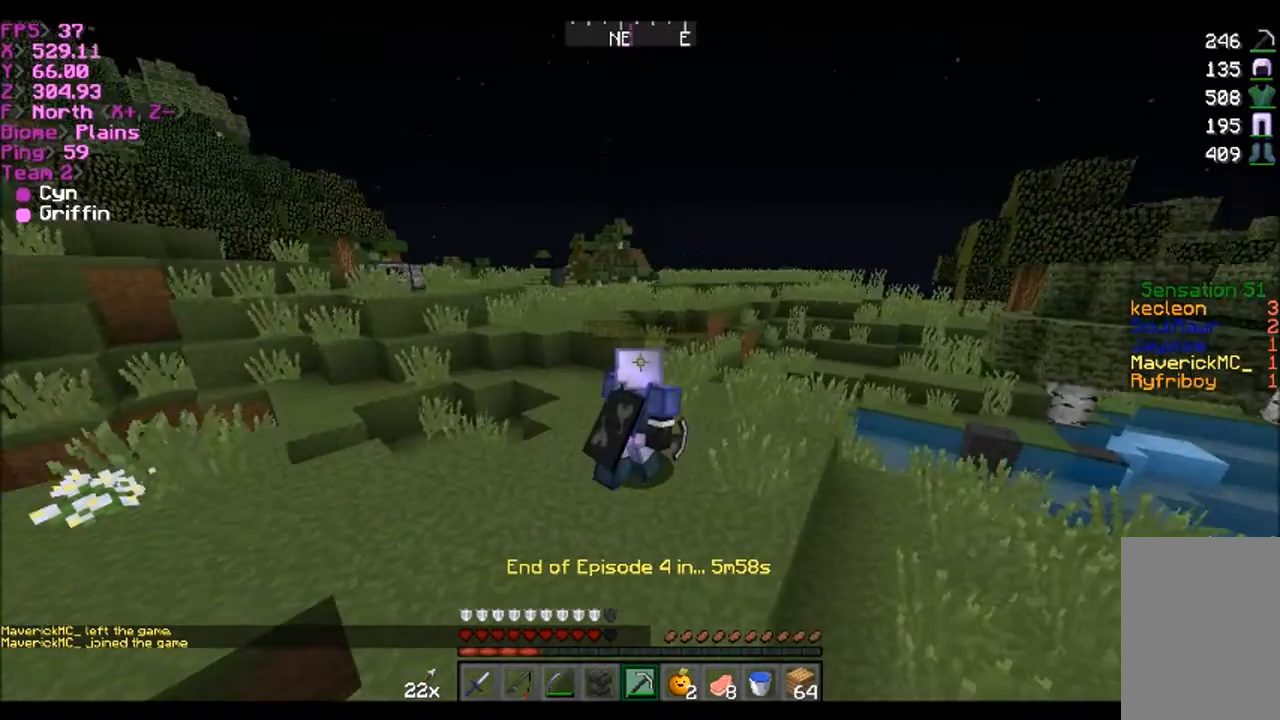
{"keys": ["w"], "mouse": [], "events": []}
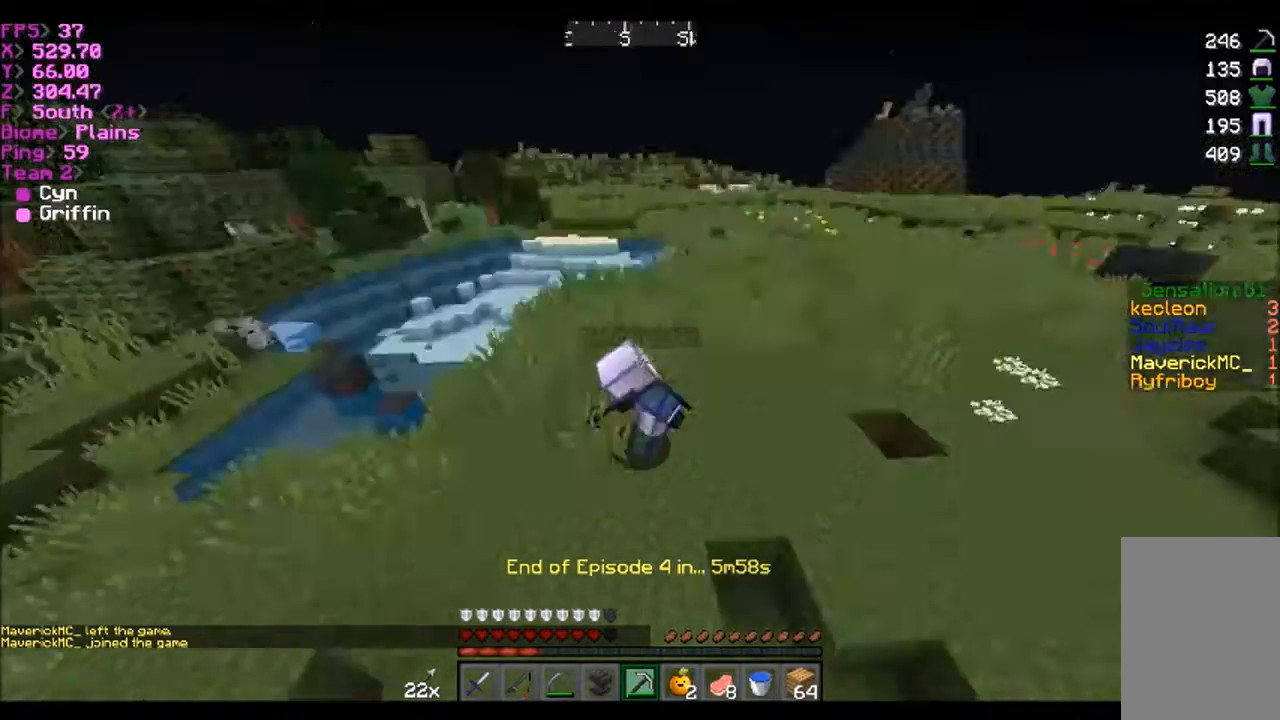
{"keys": ["w"], "mouse": [], "events": [[133, "d", "down"], [367, "d", "up"]]}
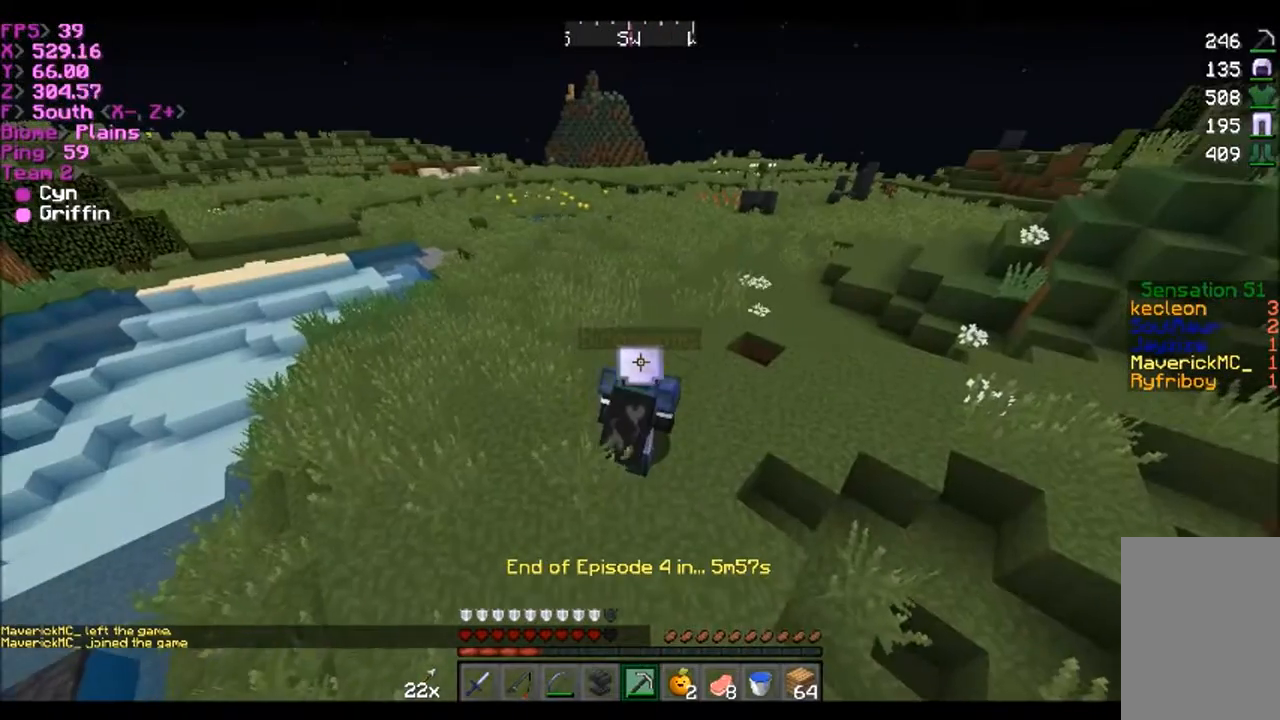
{"keys": ["w"], "mouse": [], "events": []}
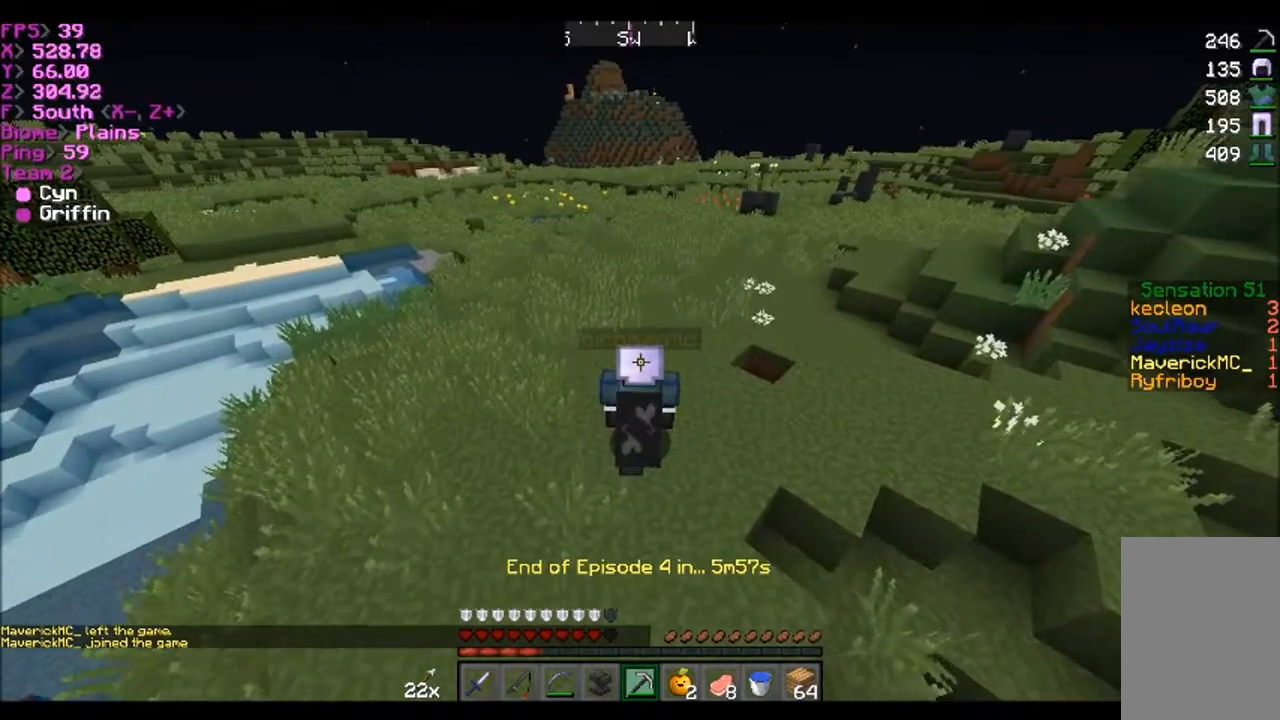
{"keys": ["w"], "mouse": [], "events": []}
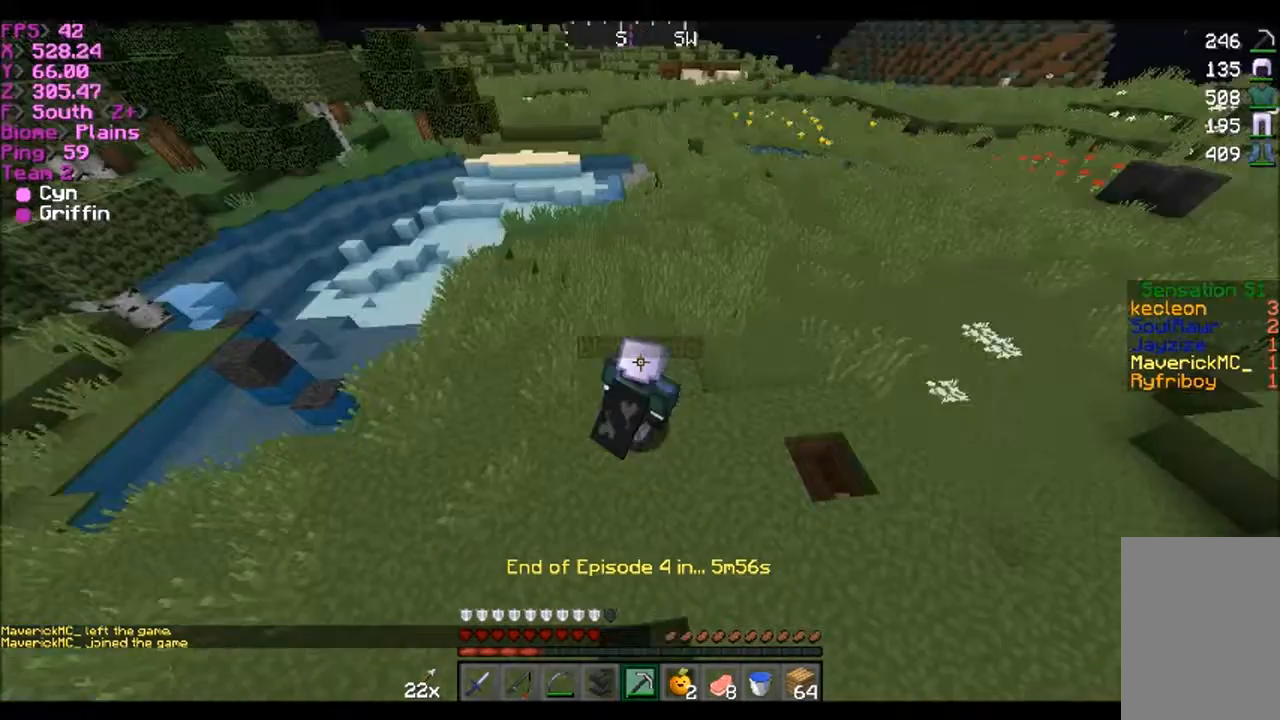
{"keys": ["d"], "mouse": [], "events": [[134, "d", "down"], [301, "w", "up"]]}
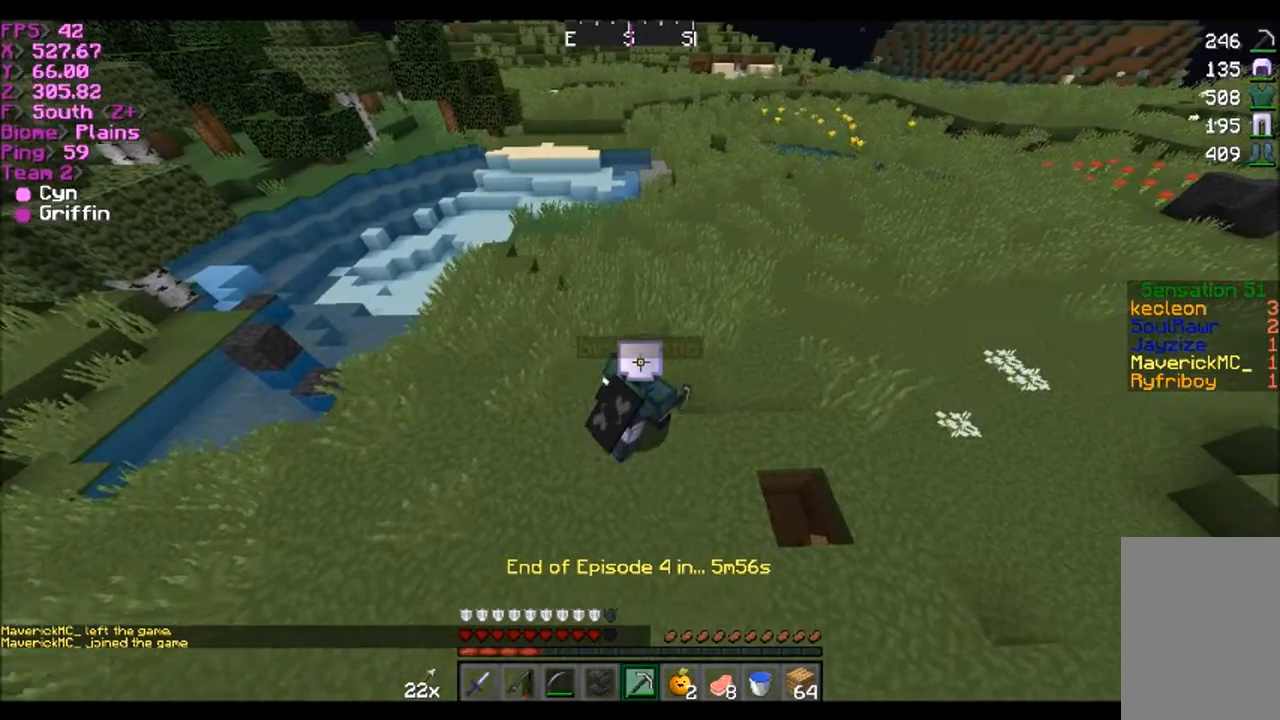
{"keys": ["s"], "mouse": [], "events": [[300, "d", "up"], [300, "s", "down"]]}
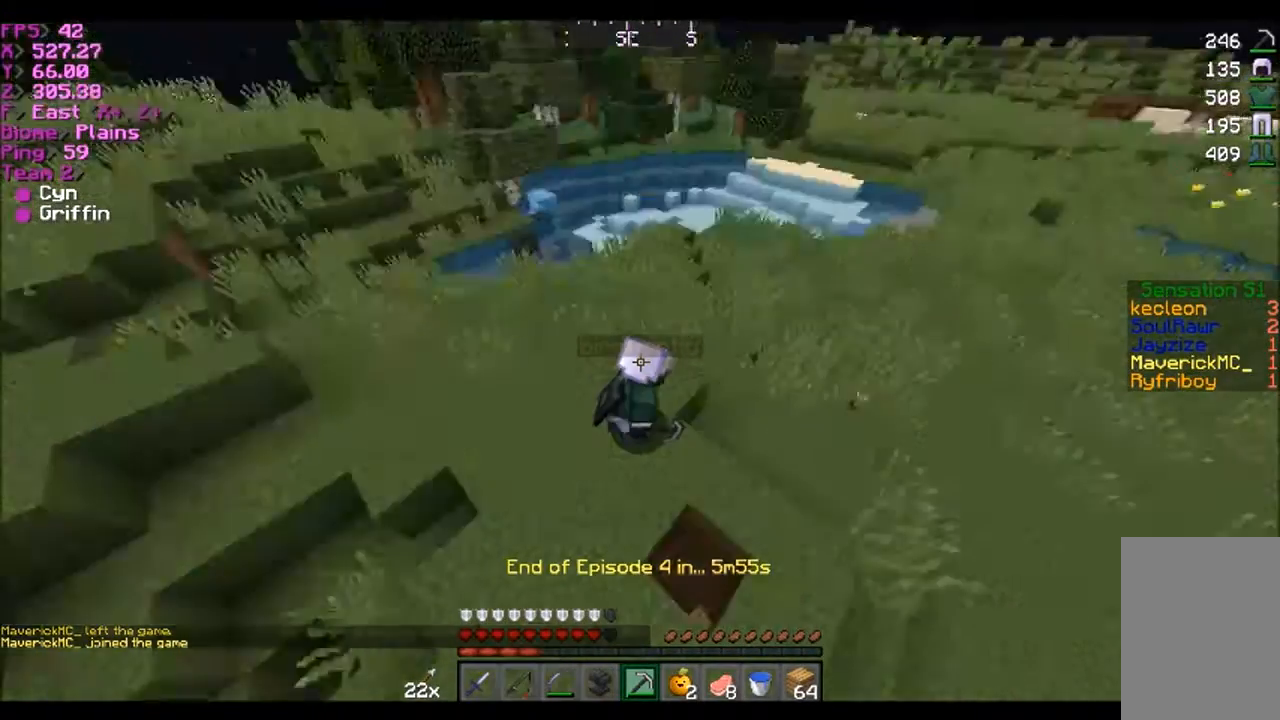
{"keys": ["d"], "mouse": [], "events": [[234, "d", "down"], [234, "s", "up"]]}
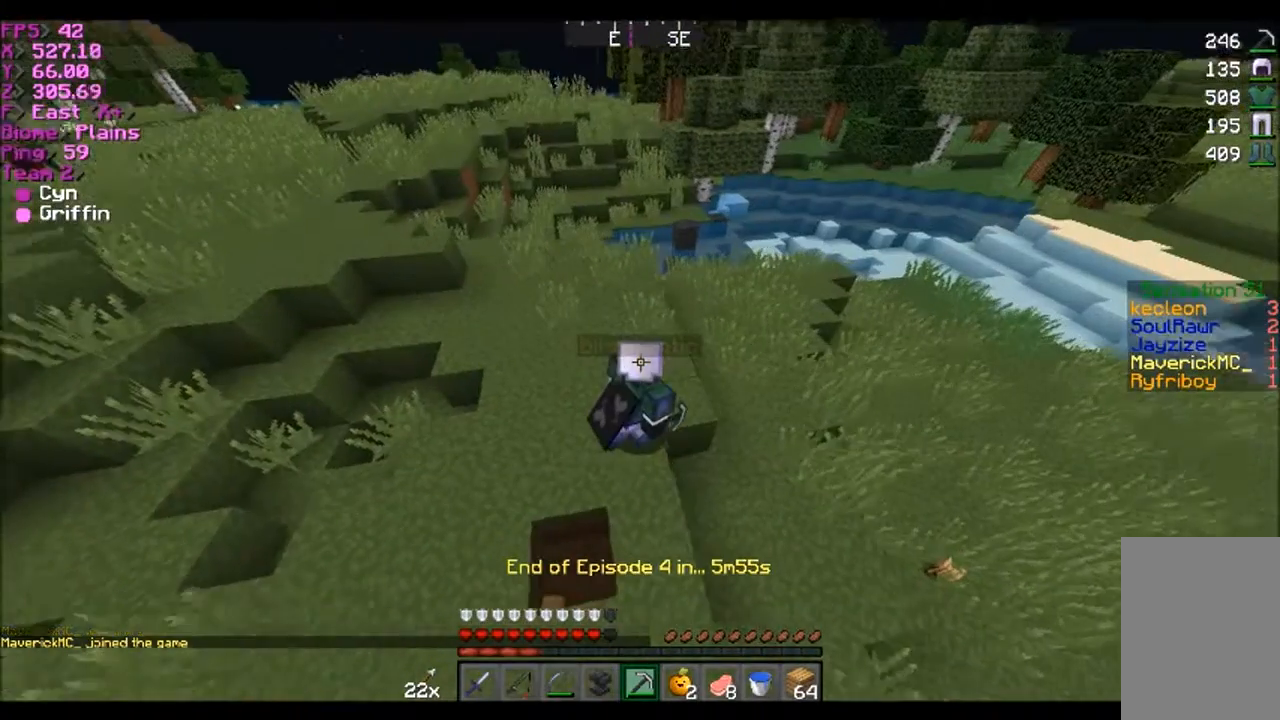
{"keys": ["w"], "mouse": [], "events": [[233, "d", "up"], [233, "w", "down"]]}
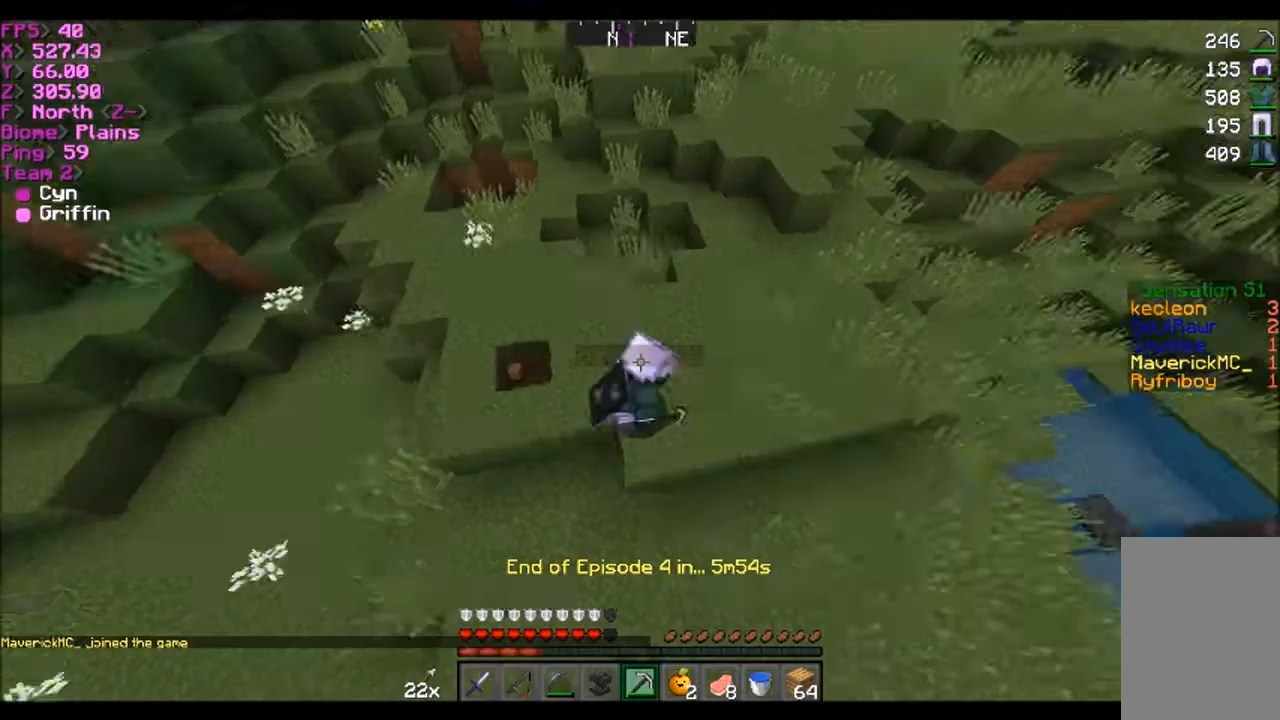
{"keys": ["w"], "mouse": [], "events": []}
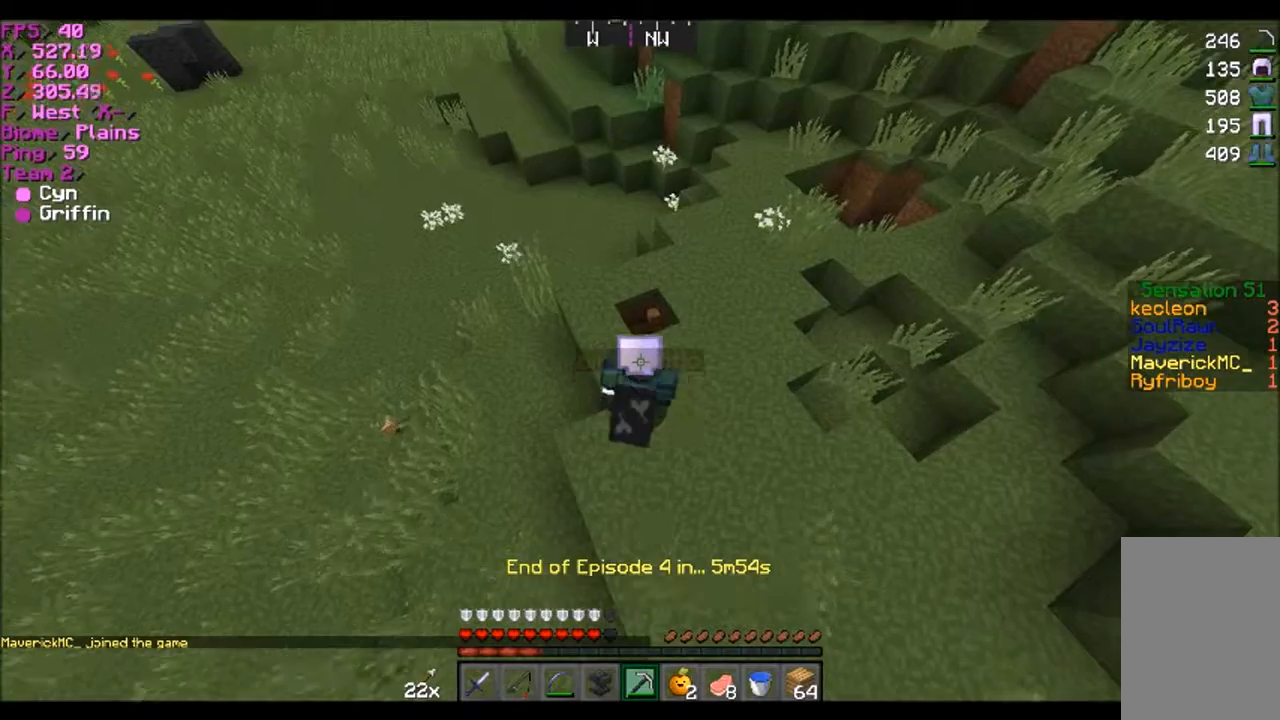
{"keys": ["w"], "mouse": ["left"], "events": [[400, "mouse_left", "down"]]}
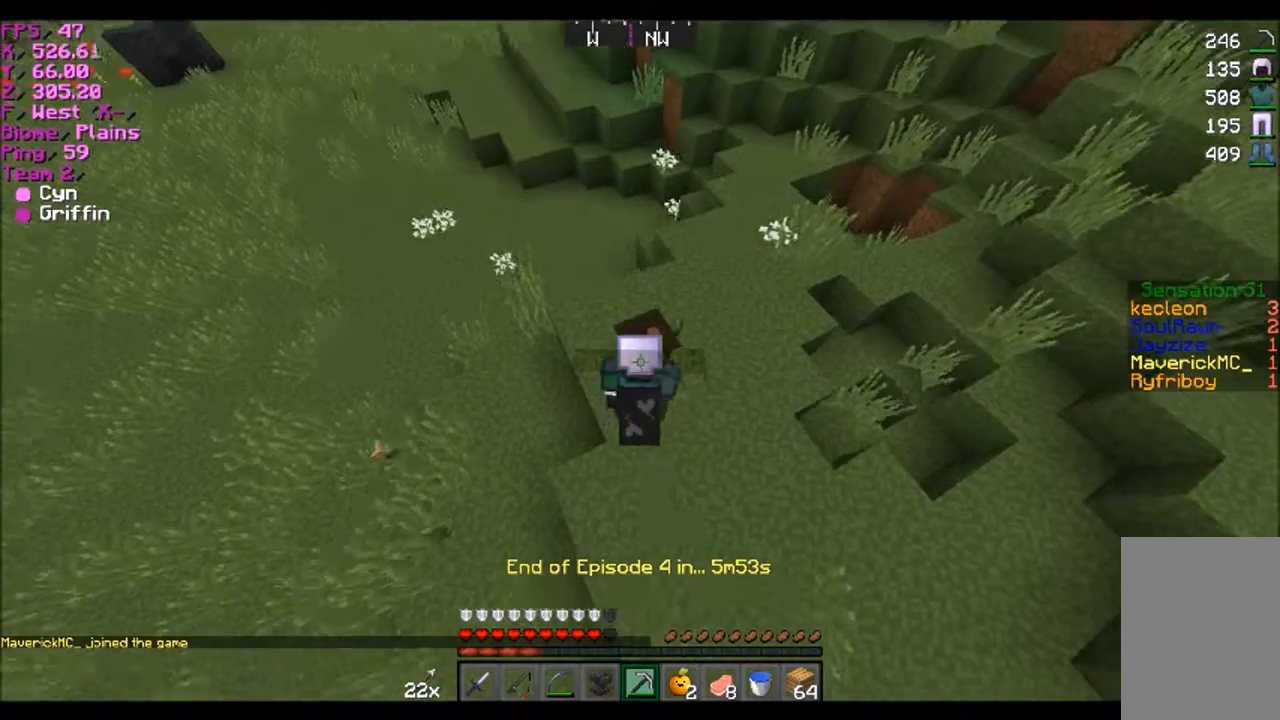
{"keys": [], "mouse": ["left"], "events": [[401, "w", "up"]]}
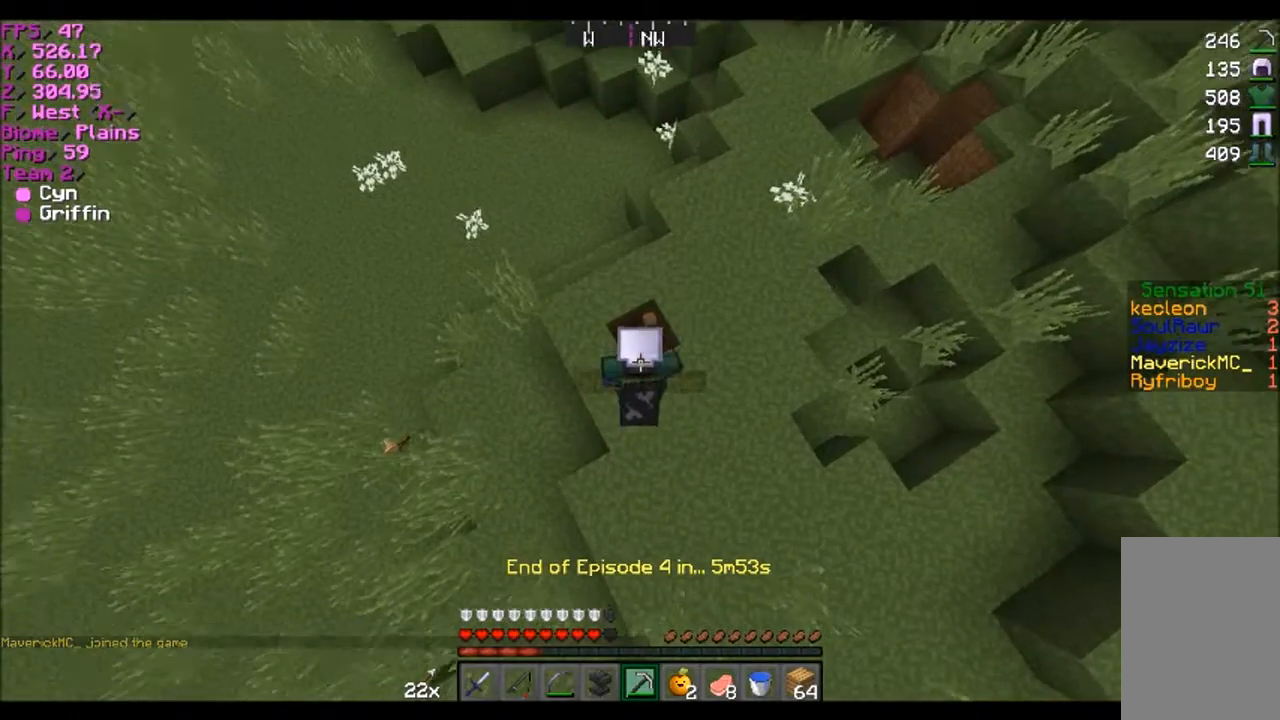
{"keys": ["d"], "mouse": [], "events": [[400, "d", "down"], [400, "mouse_left", "up"]]}